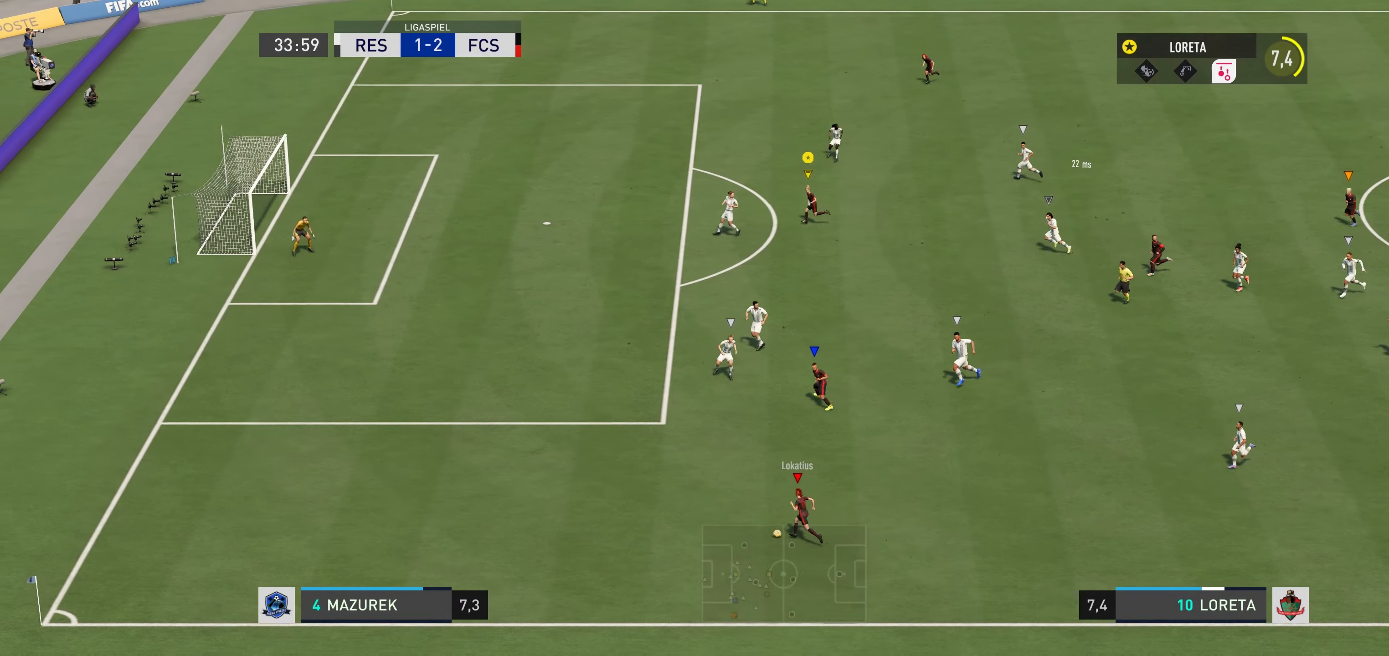
Gameplay with a controller (Xbox layout); each line is a JSON object with the inputs held at the frame after it. "events" lists button and stick changes between this image and that frame as [ms after this image, input, new state], when the widget could be followed in between. Not read: L3 R3.
{"buttons": ["R2"], "left_stick": "up-left", "right_stick": "center", "events": [[50, "R2", "down"], [117, "left_stick", "up-left"]]}
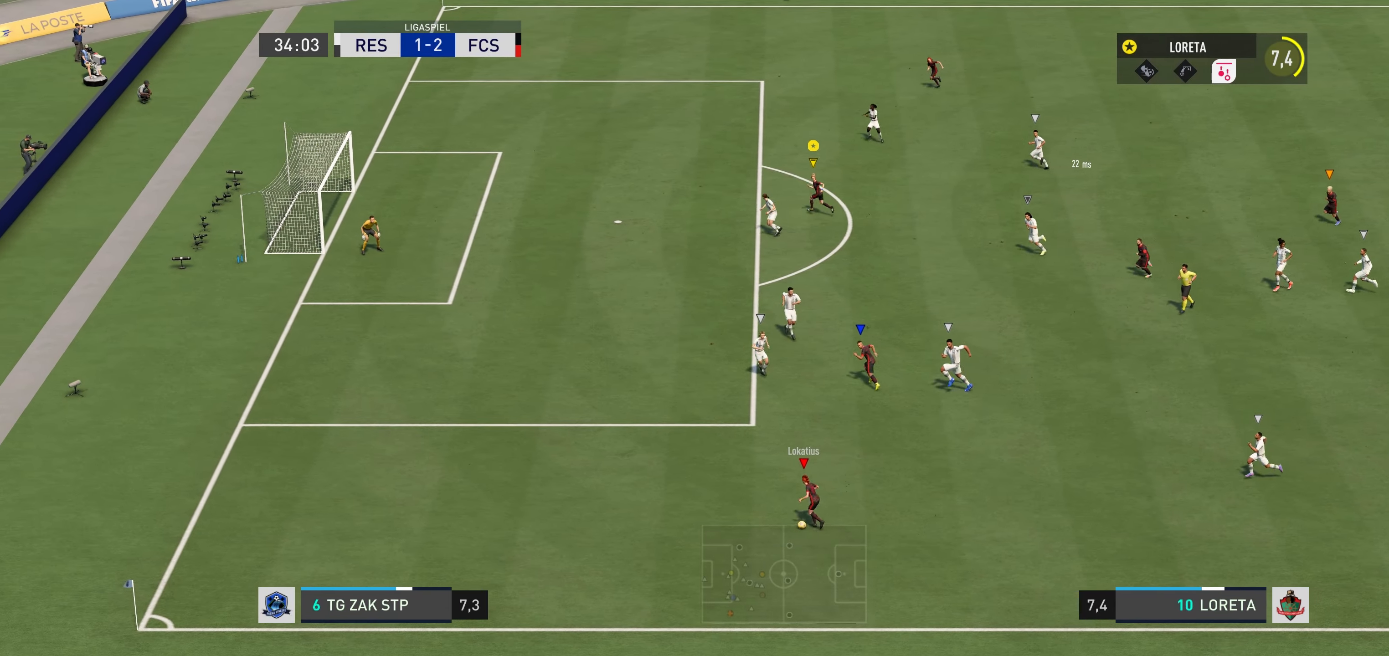
{"buttons": ["R2"], "left_stick": "up-left", "right_stick": "center", "events": []}
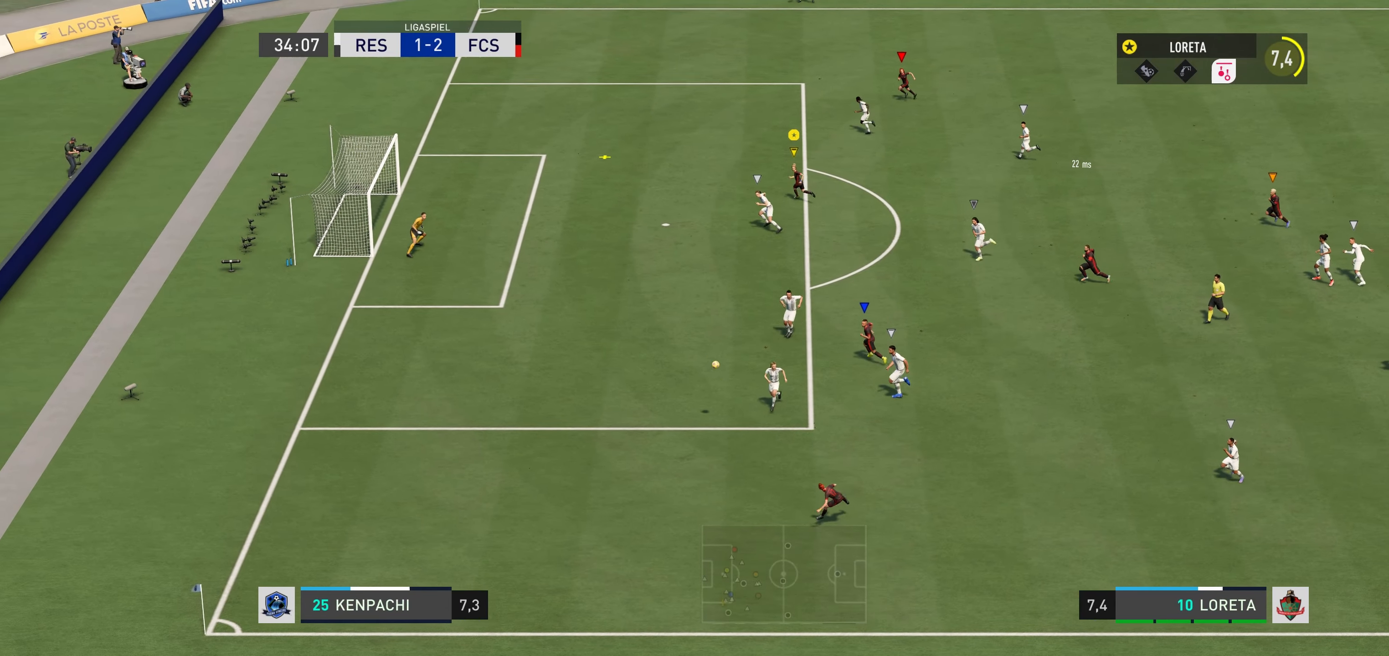
{"buttons": ["R2"], "left_stick": "up-left", "right_stick": "center", "events": []}
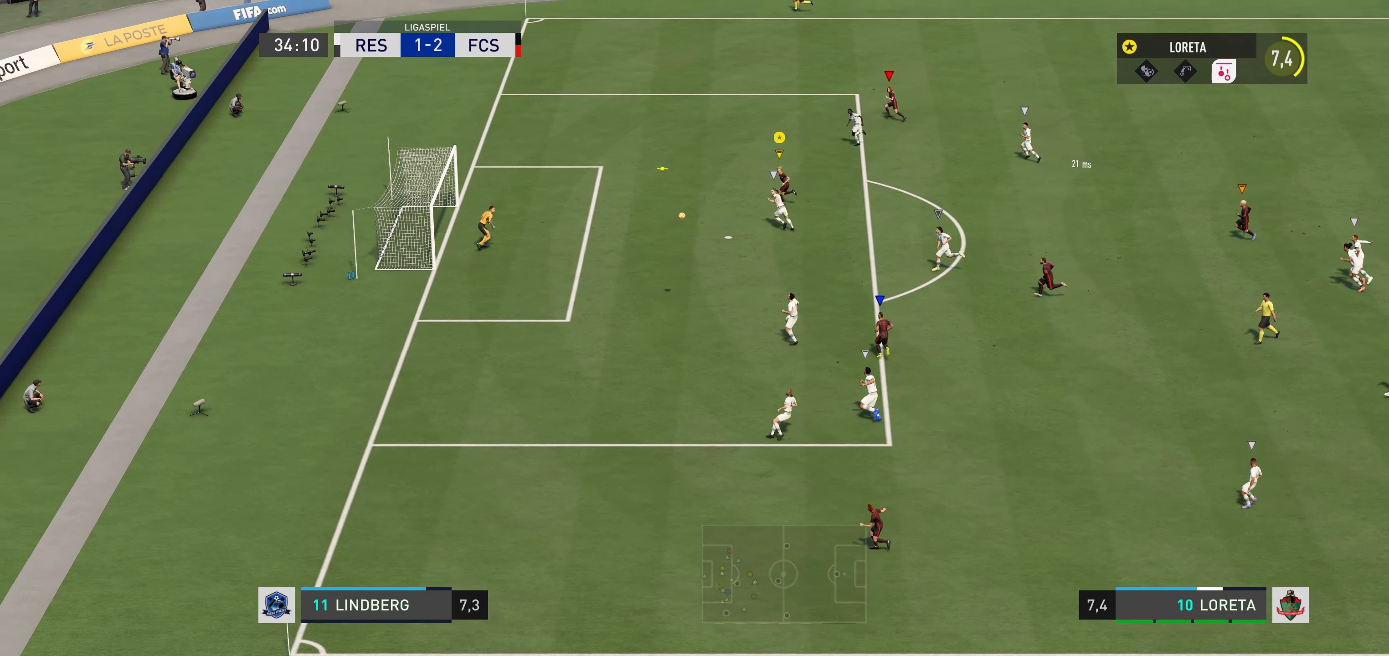
{"buttons": [], "left_stick": "down-left", "right_stick": "center", "events": [[350, "left_stick", "left"], [433, "R2", "up"], [450, "left_stick", "down-left"]]}
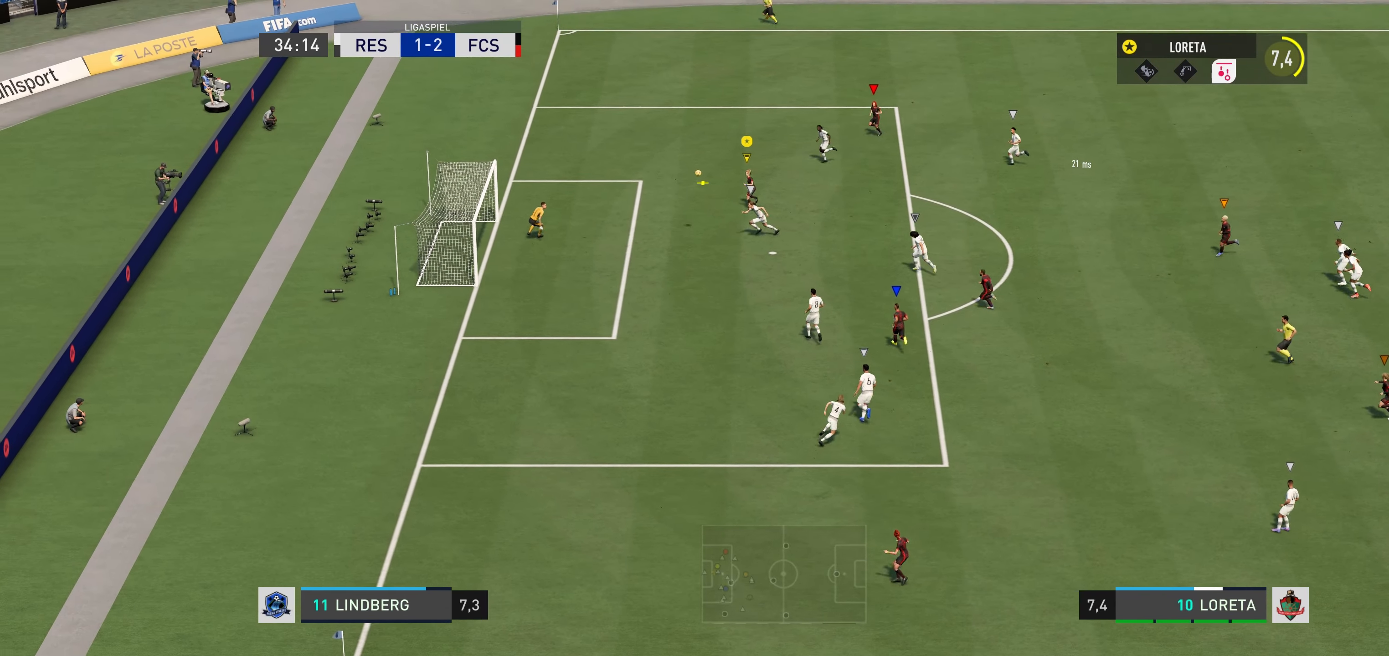
{"buttons": ["L2"], "left_stick": "down-left", "right_stick": "center", "events": [[33, "L2", "down"], [33, "X", "down"], [233, "X", "up"]]}
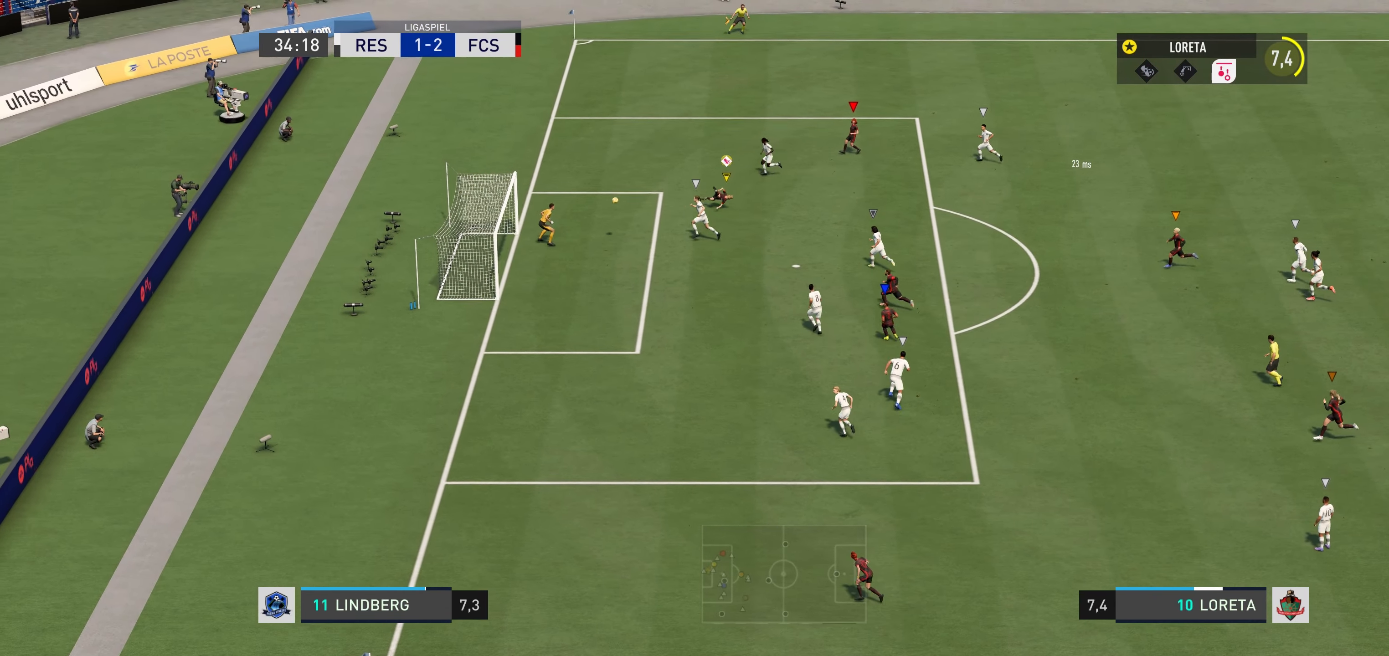
{"buttons": [], "left_stick": "down-left", "right_stick": "center", "events": [[367, "L2", "up"]]}
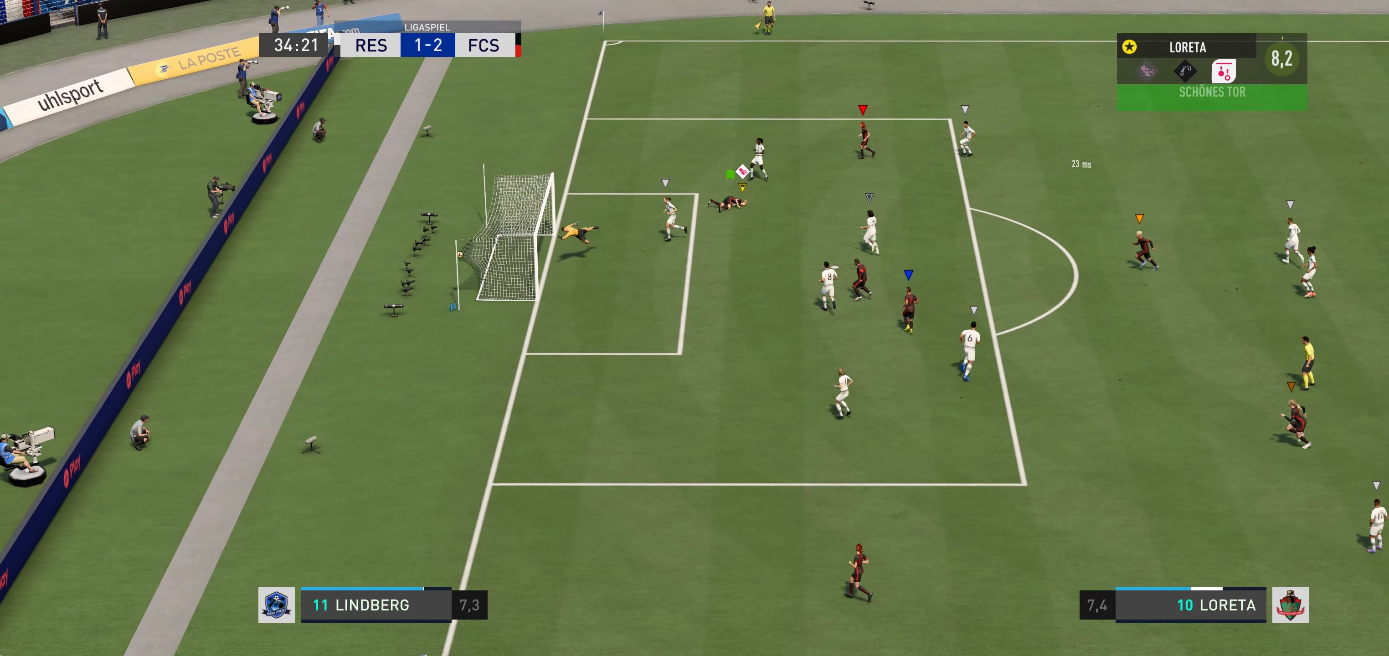
{"buttons": [], "left_stick": "center", "right_stick": "center", "events": [[167, "left_stick", "center"]]}
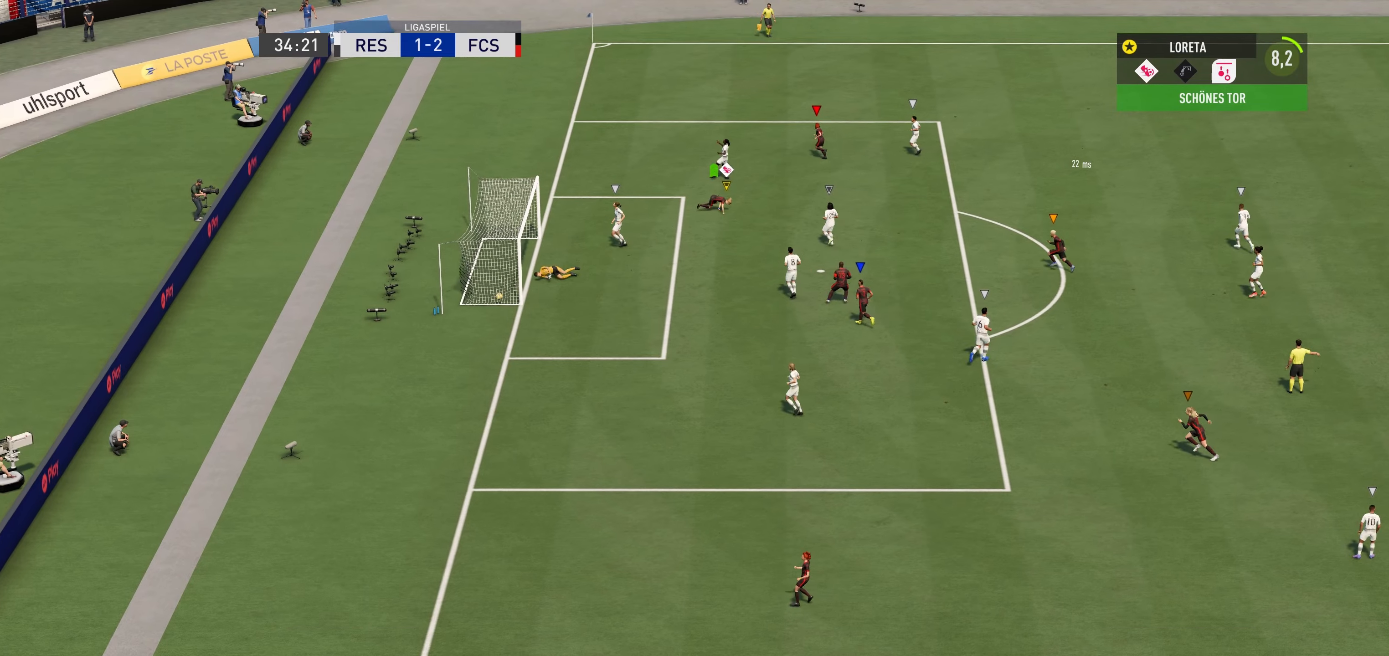
{"buttons": [], "left_stick": "center", "right_stick": "center", "events": []}
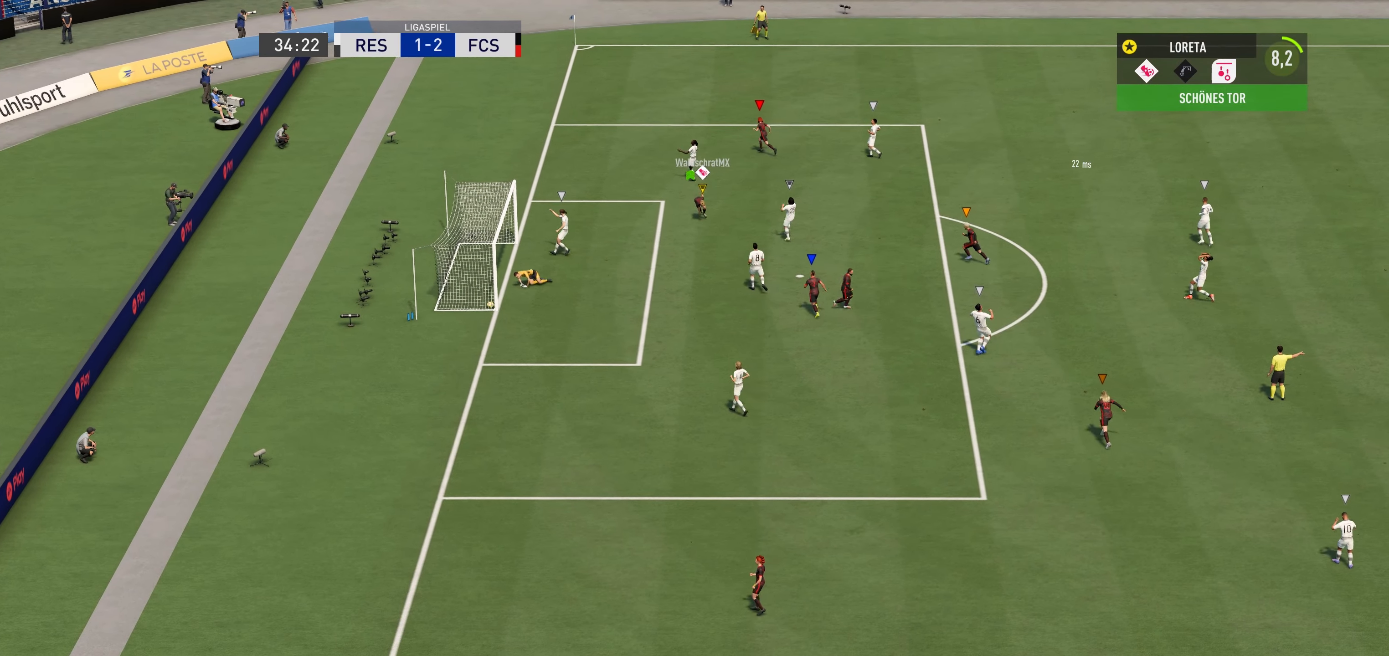
{"buttons": [], "left_stick": "down", "right_stick": "center", "events": [[334, "left_stick", "down"]]}
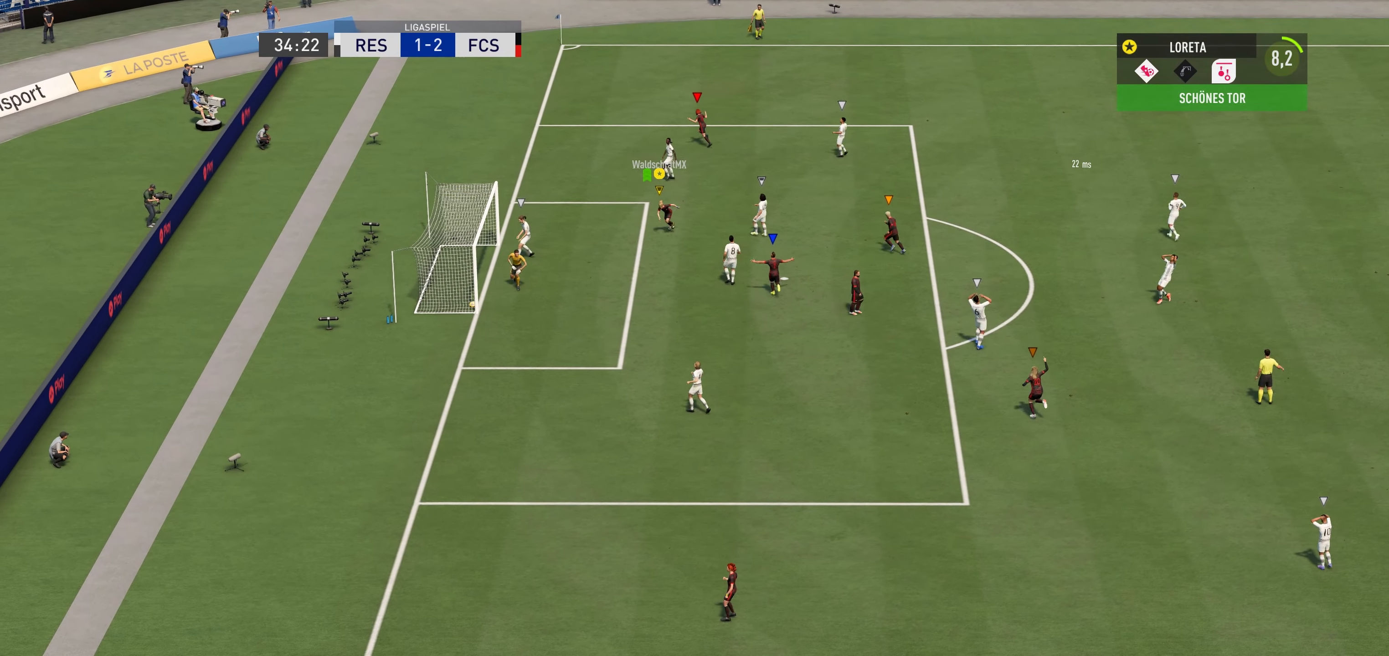
{"buttons": [], "left_stick": "down", "right_stick": "center", "events": []}
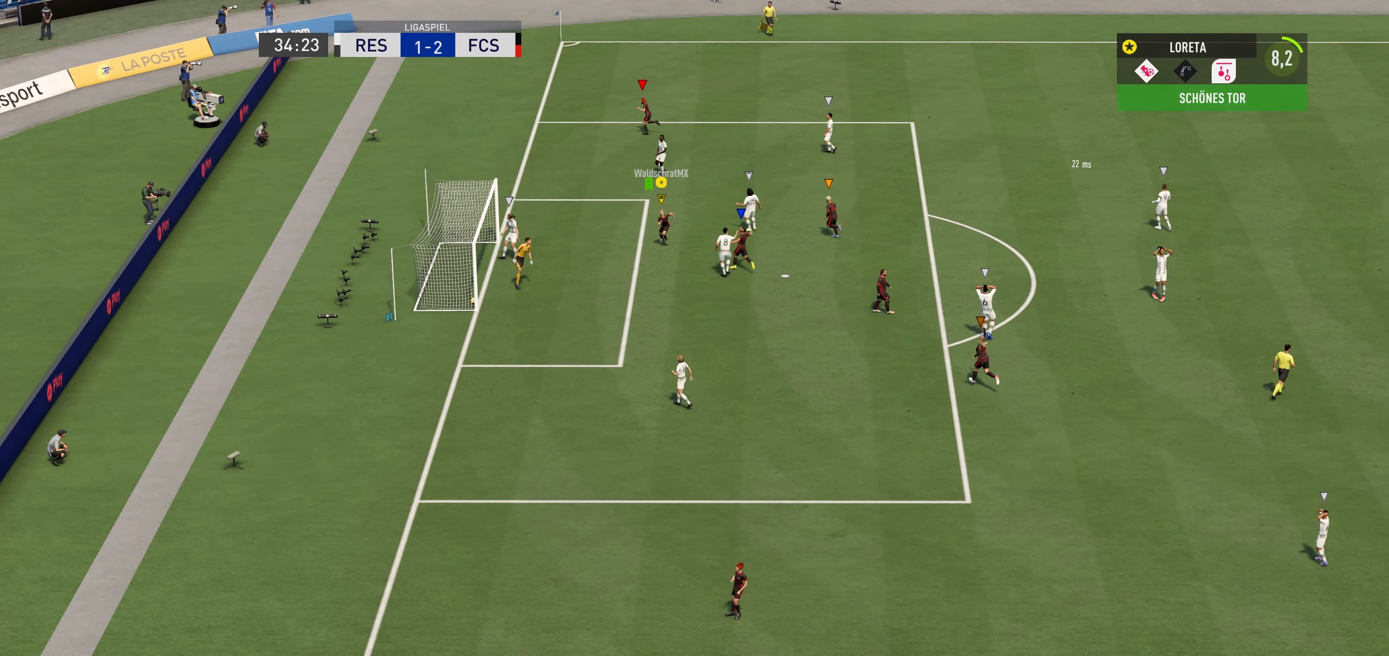
{"buttons": [], "left_stick": "down", "right_stick": "center", "events": []}
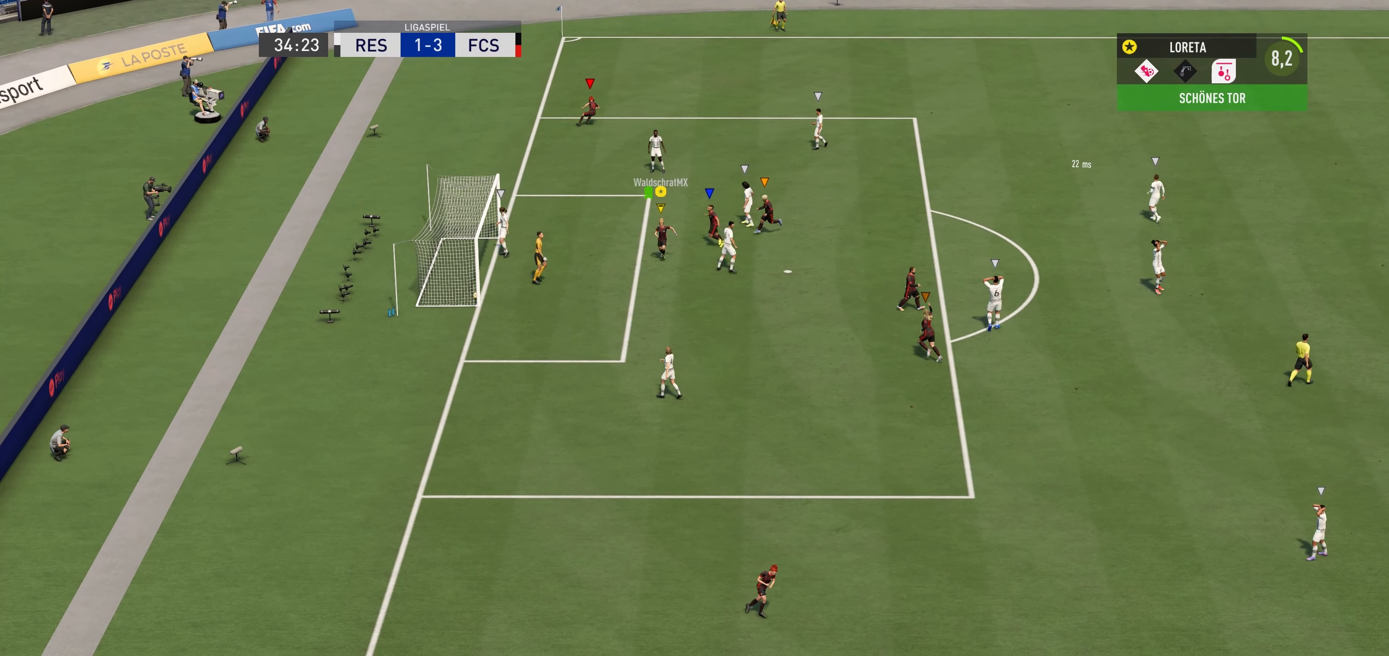
{"buttons": [], "left_stick": "down", "right_stick": "center", "events": []}
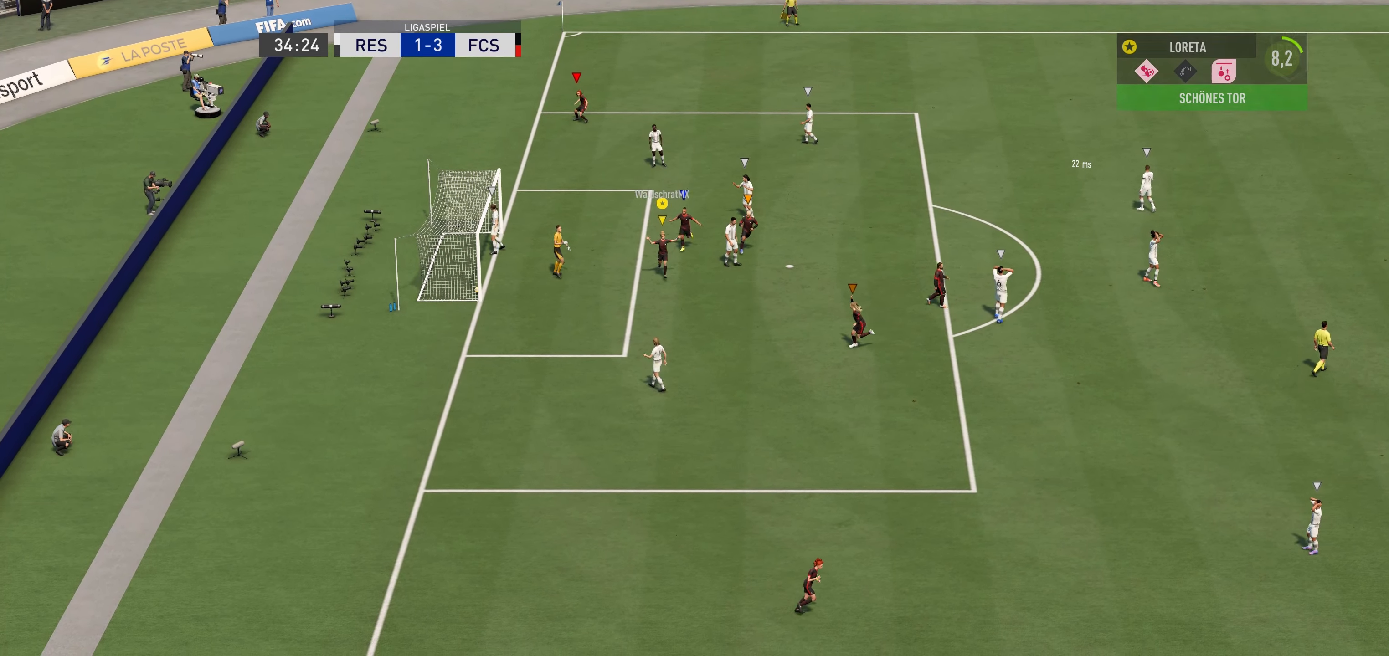
{"buttons": [], "left_stick": "down", "right_stick": "center", "events": []}
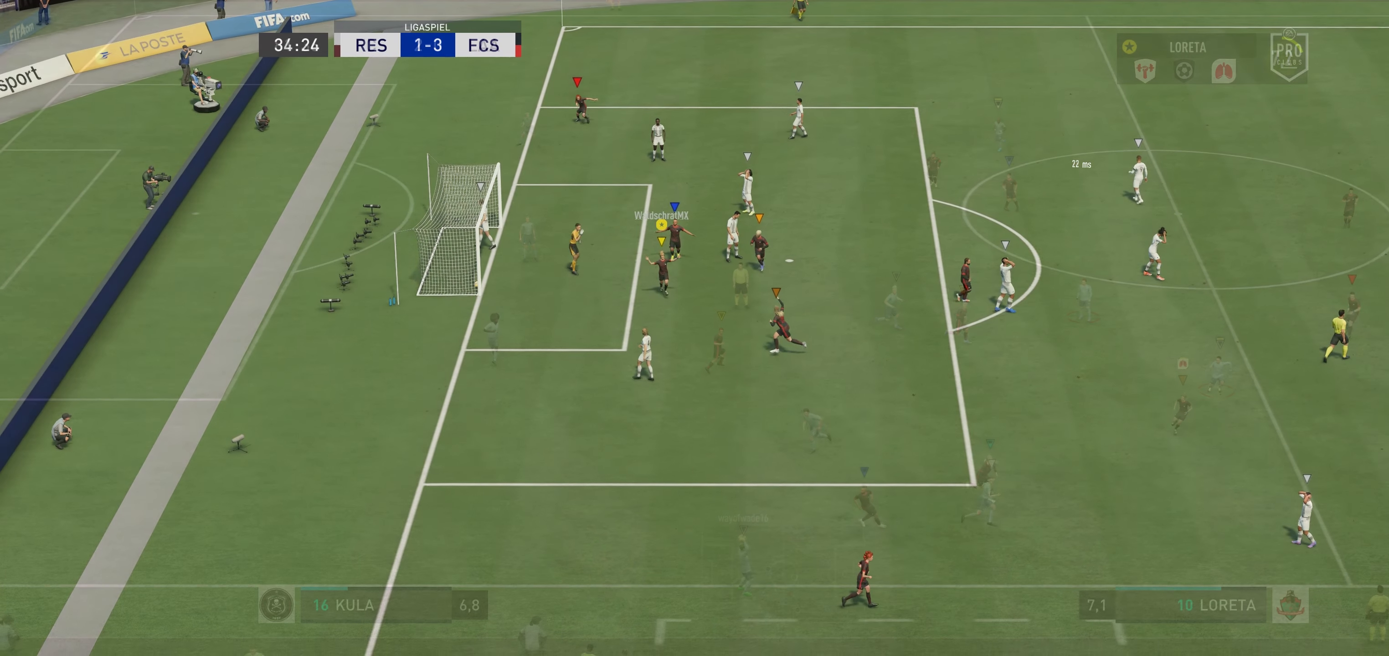
{"buttons": [], "left_stick": "down-right", "right_stick": "center", "events": [[67, "left_stick", "down-right"]]}
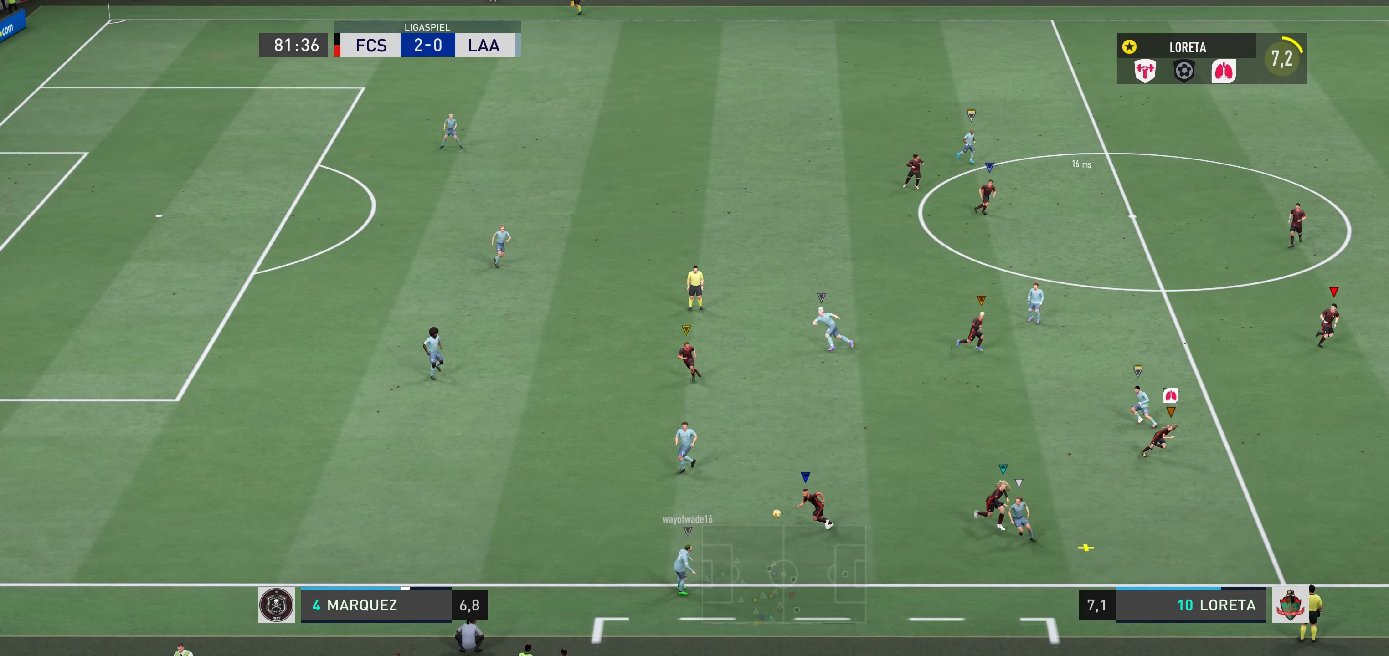
{"buttons": [], "left_stick": "center", "right_stick": "center", "events": [[167, "left_stick", "down"], [250, "R2", "down"], [417, "R2", "up"], [500, "left_stick", "center"]]}
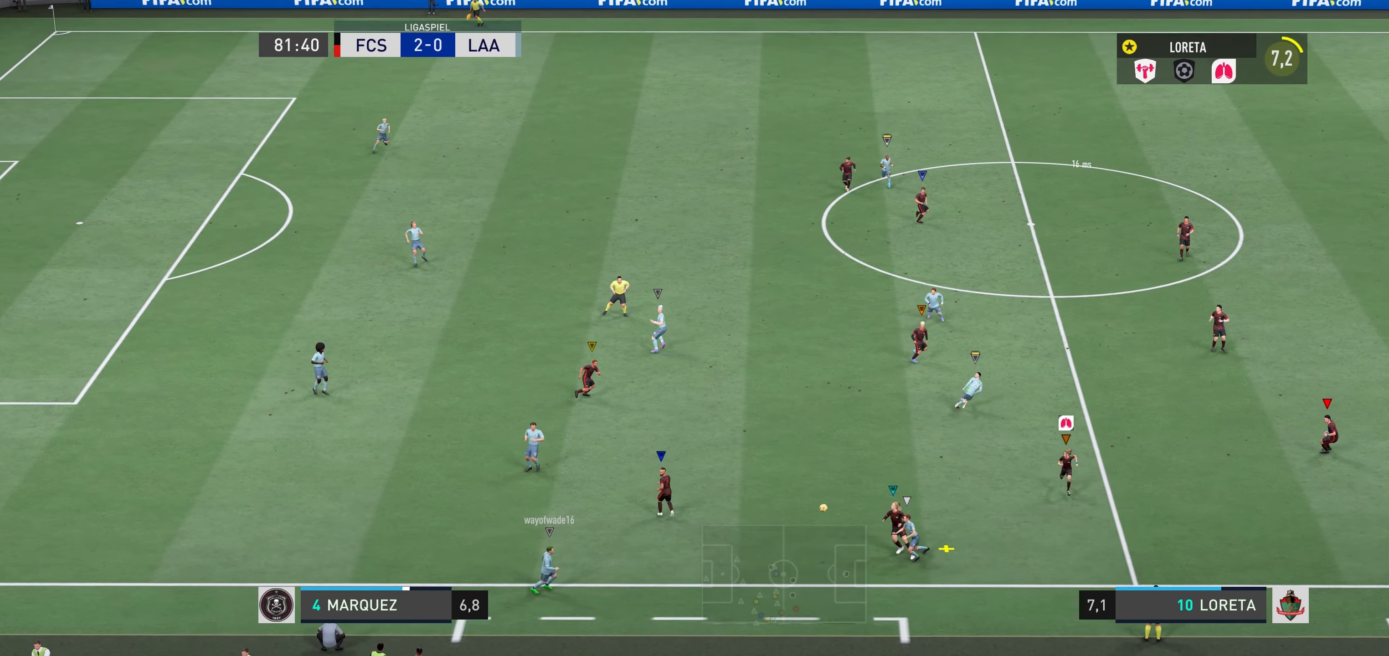
{"buttons": [], "left_stick": "up-left", "right_stick": "center", "events": [[134, "left_stick", "up-left"]]}